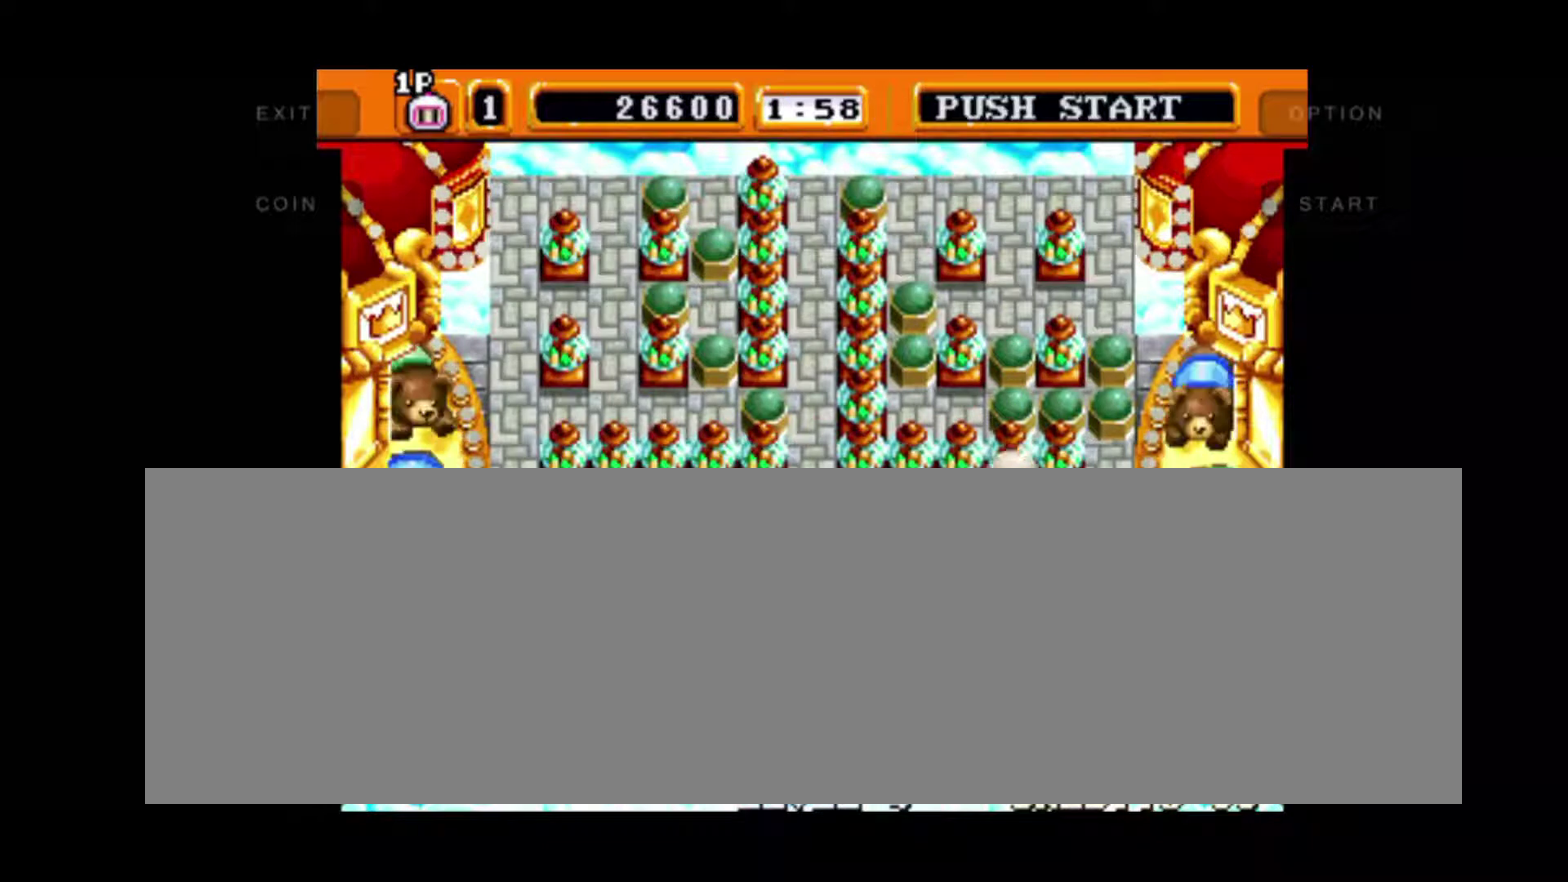
Gameplay with a controller; each line is a JSON object with the inputs held at the frame after it. "events" lists button and stick changes between this image and that frame as [ms after this image, input, new state], when the widget could be followed in between. Not read: DPAD_DOWN DPAD_RIGHT DPAD_UP L3 R3.
{"buttons": [], "left_stick": "down", "events": []}
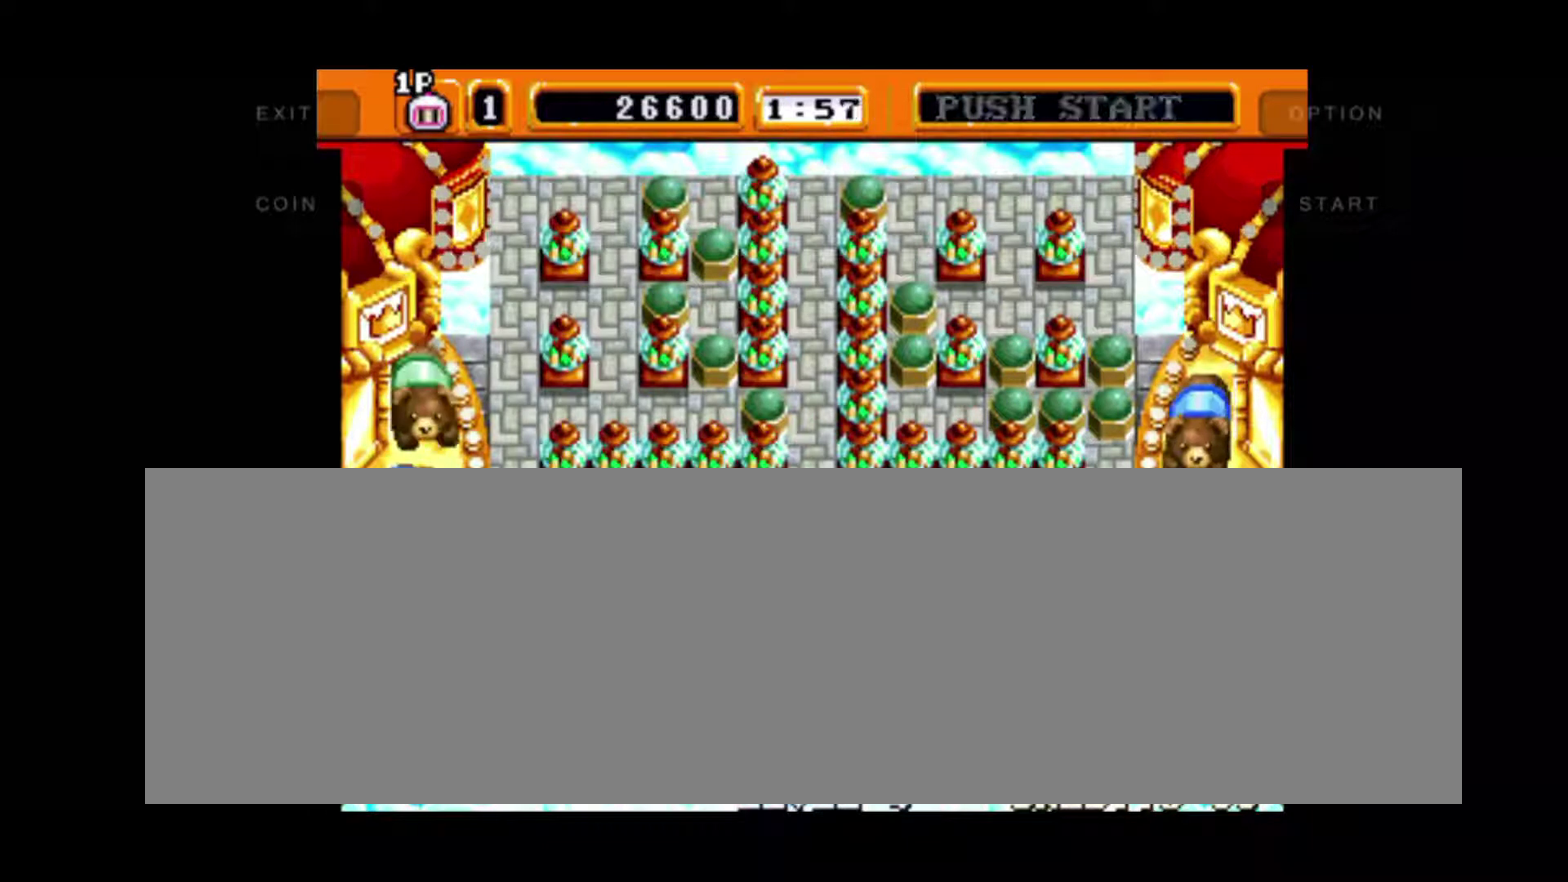
{"buttons": [], "left_stick": "up", "events": [[267, "left_stick", "up"]]}
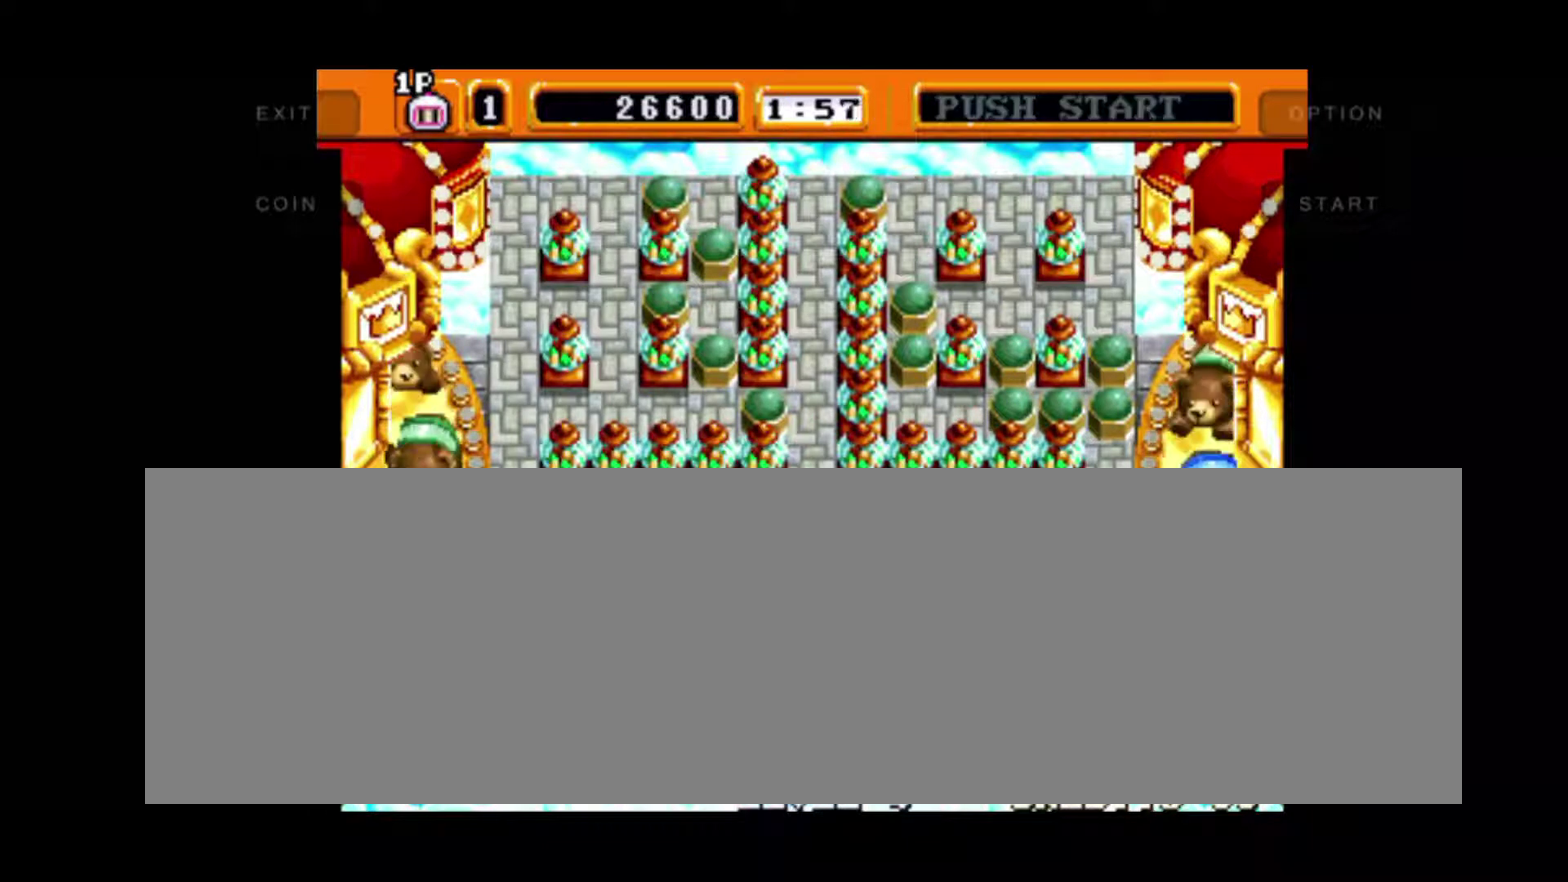
{"buttons": ["DPAD_LEFT"], "left_stick": "down-left", "events": [[433, "DPAD_LEFT", "down"], [433, "left_stick", "up-left"], [500, "left_stick", "down-left"]]}
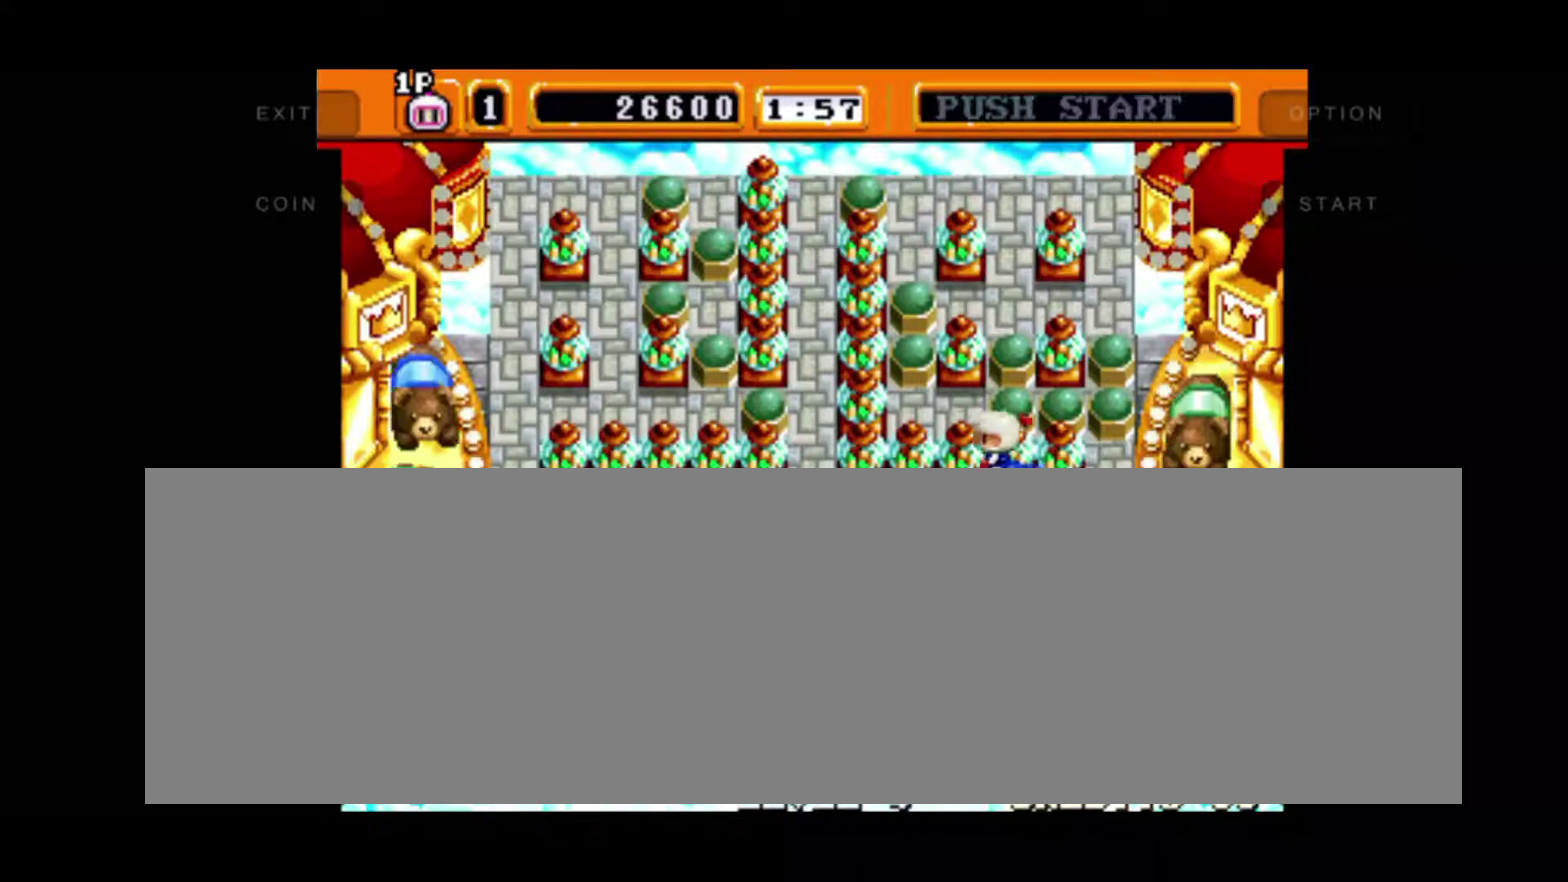
{"buttons": [], "left_stick": "center", "events": [[234, "DPAD_LEFT", "up"], [234, "left_stick", "center"]]}
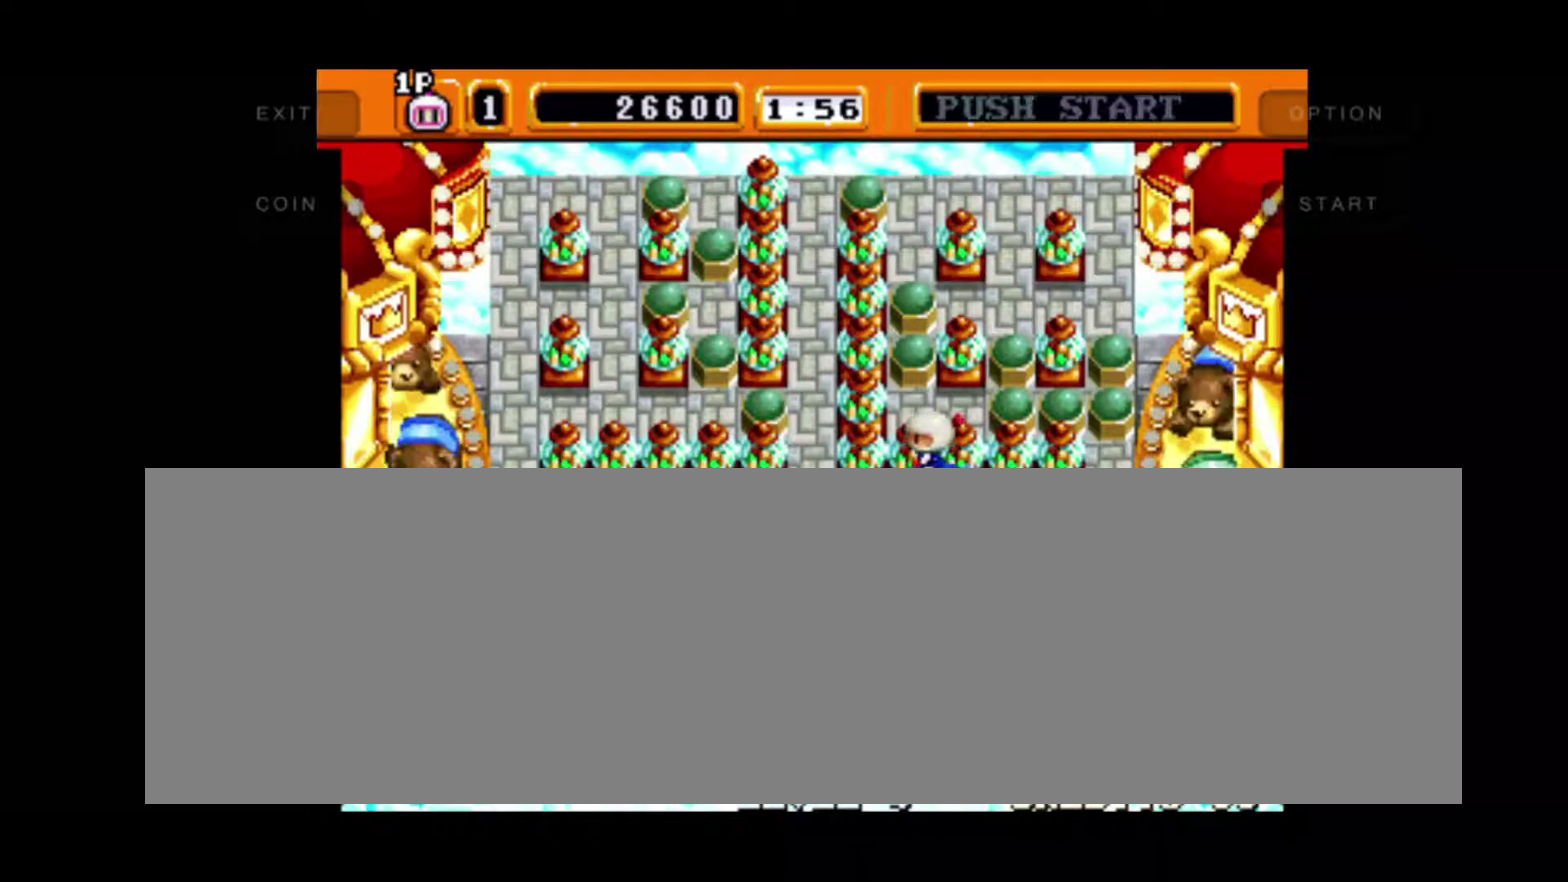
{"buttons": [], "left_stick": "center", "events": []}
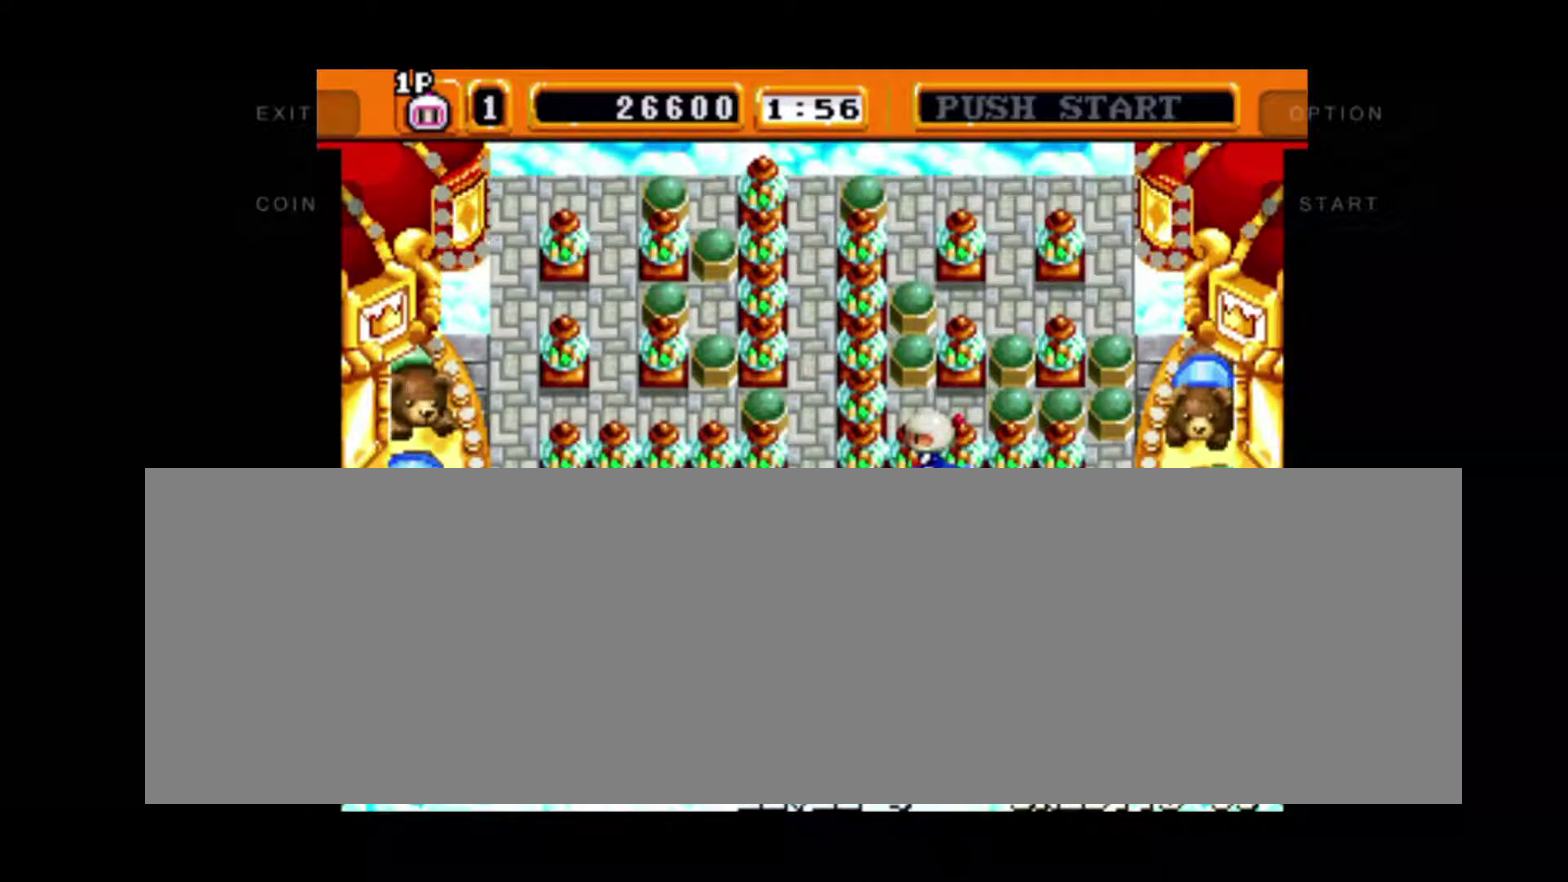
{"buttons": [], "left_stick": "center", "events": []}
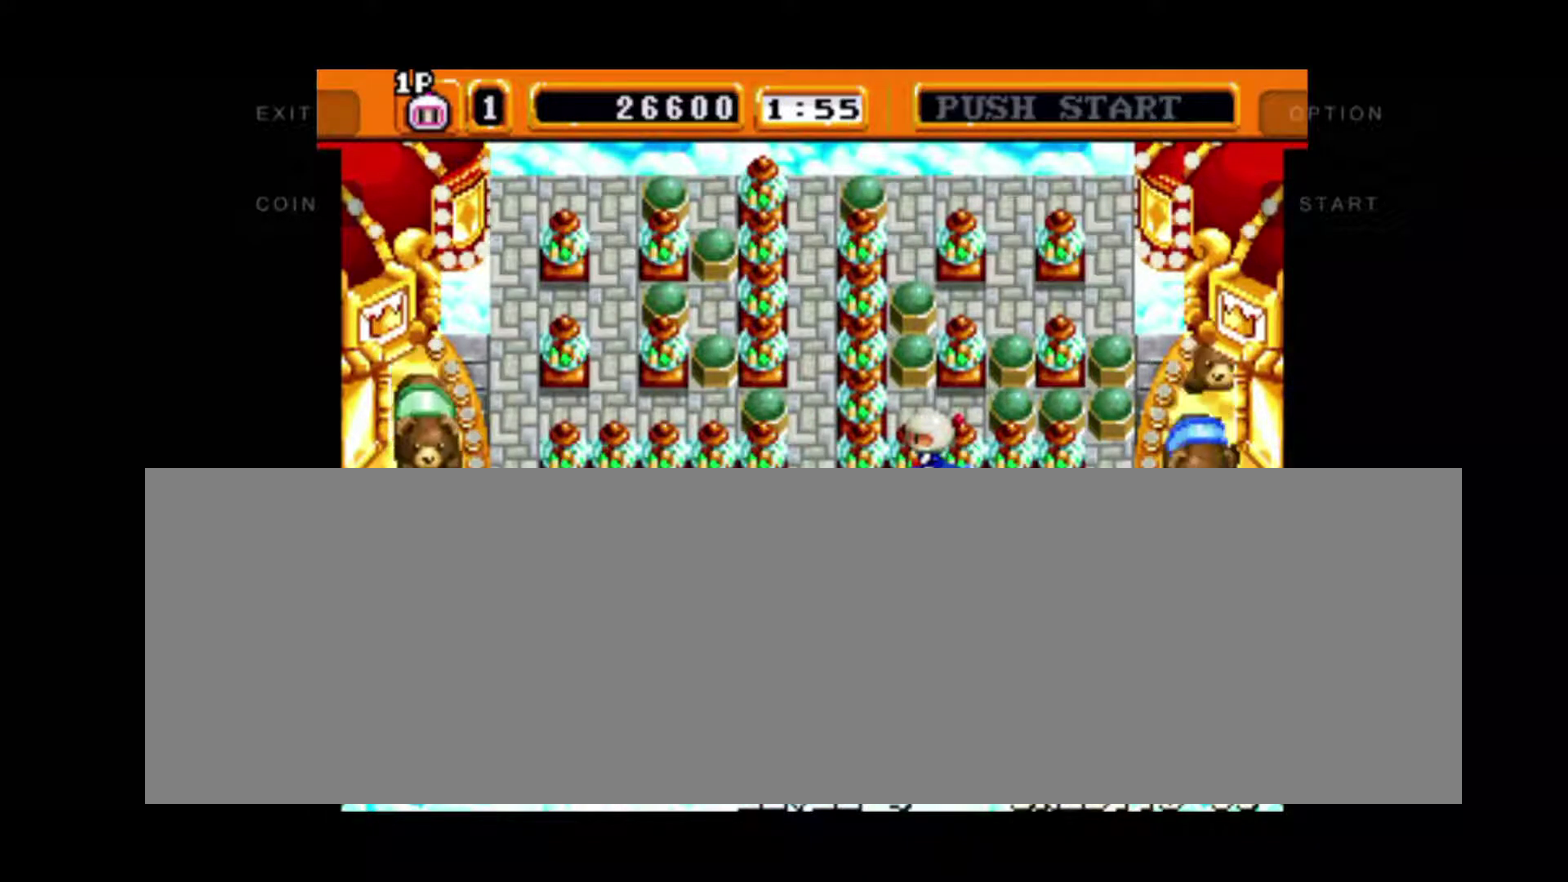
{"buttons": [], "left_stick": "center", "events": []}